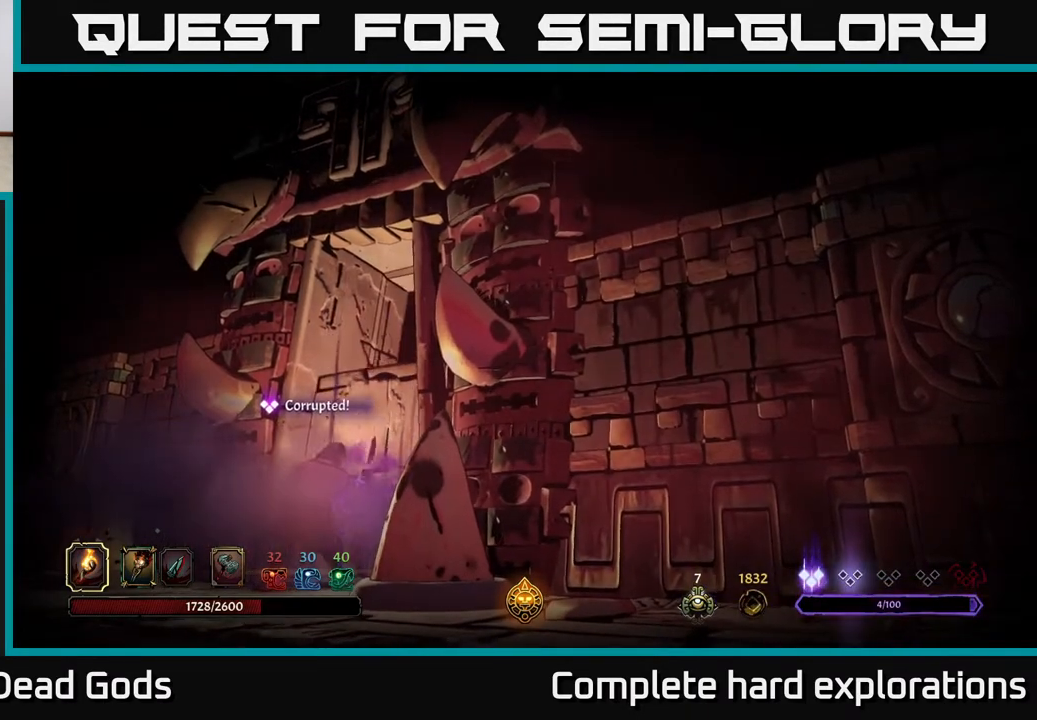
Gameplay with a controller (Xbox layout); each line is a JSON object with the inputs held at the frame after it. "events" lists button and stick changes between this image and that frame as [ms after this image, input, new state], when the widget could be followed in between.
{"buttons": [], "left_stick": "center", "right_stick": "center", "events": []}
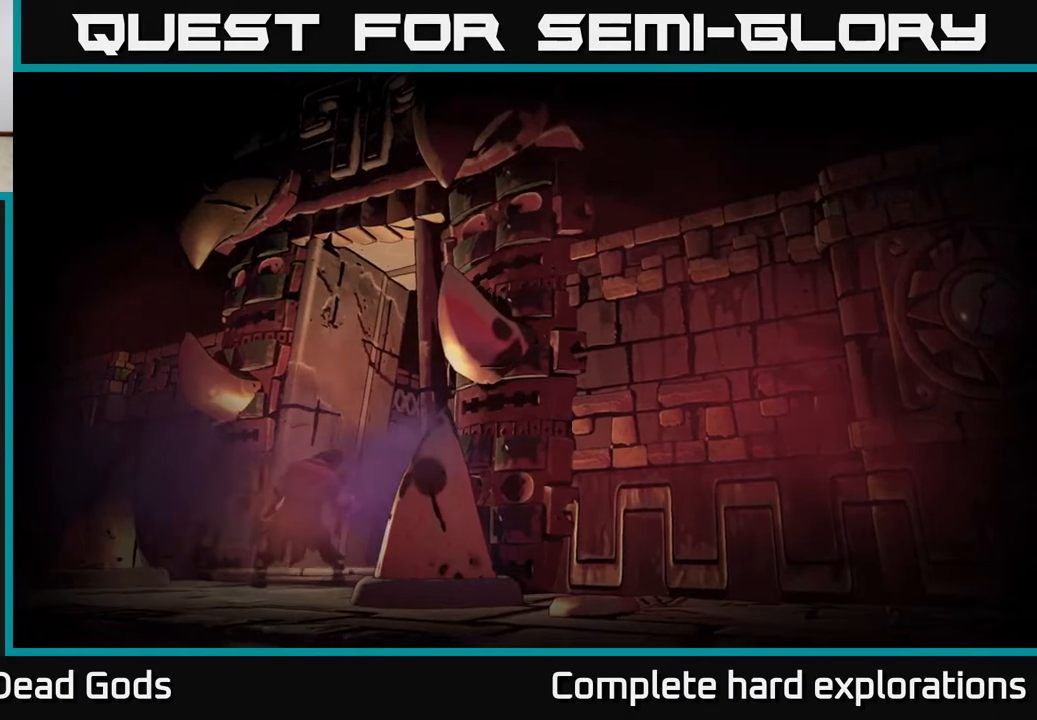
{"buttons": [], "left_stick": "center", "right_stick": "center", "events": []}
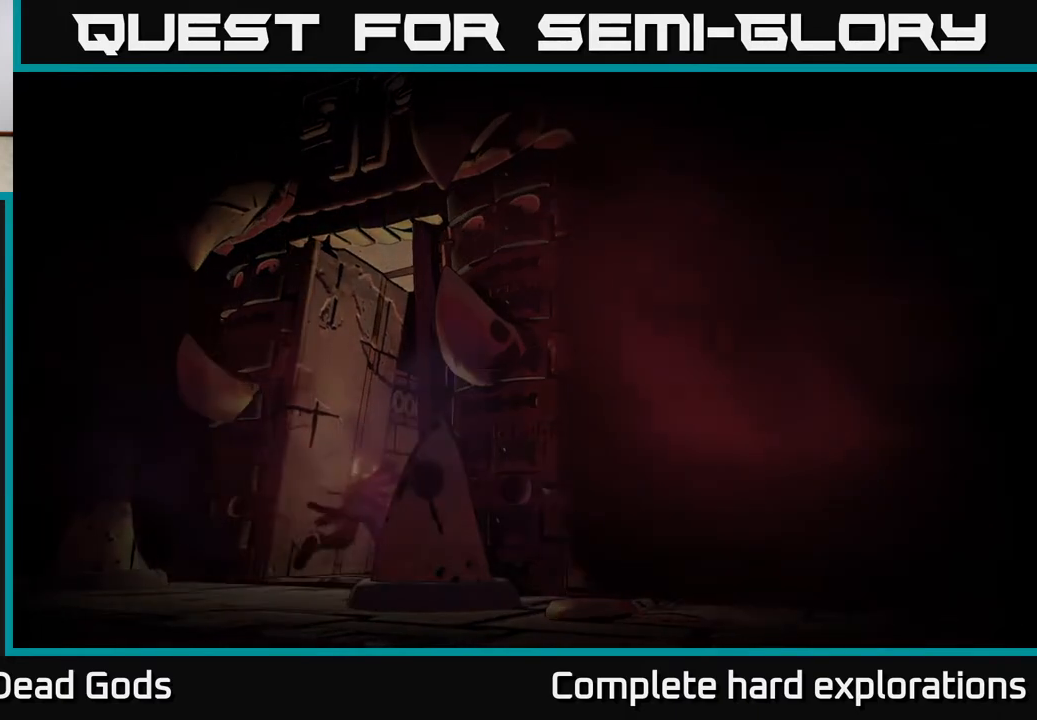
{"buttons": [], "left_stick": "center", "right_stick": "center", "events": []}
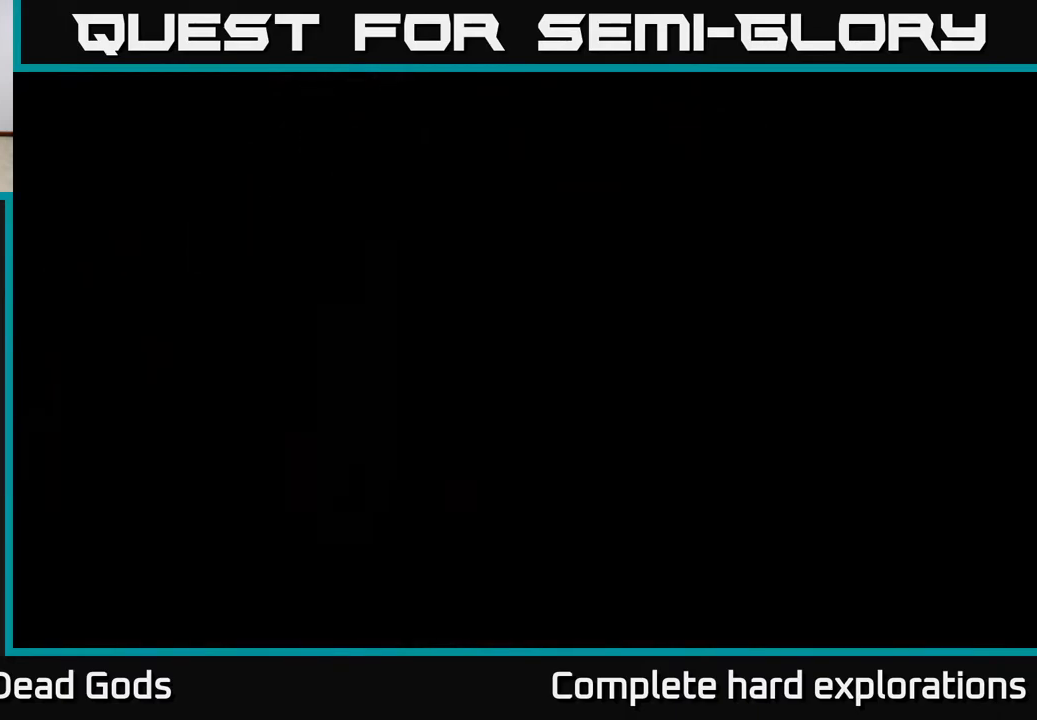
{"buttons": [], "left_stick": "center", "right_stick": "center", "events": []}
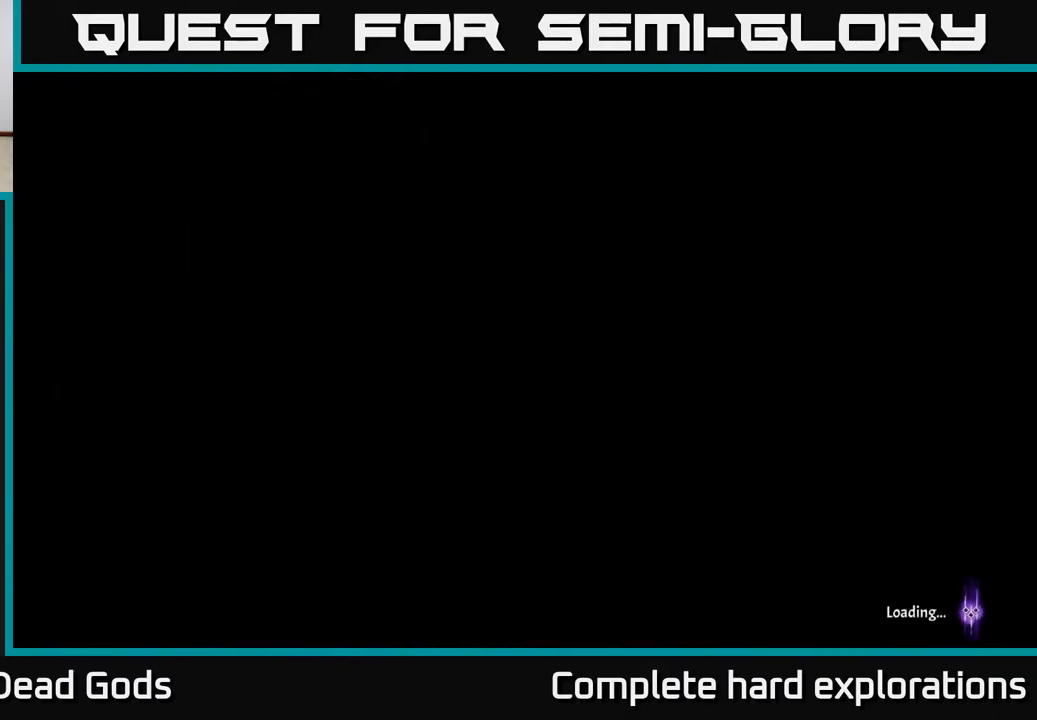
{"buttons": [], "left_stick": "center", "right_stick": "center", "events": []}
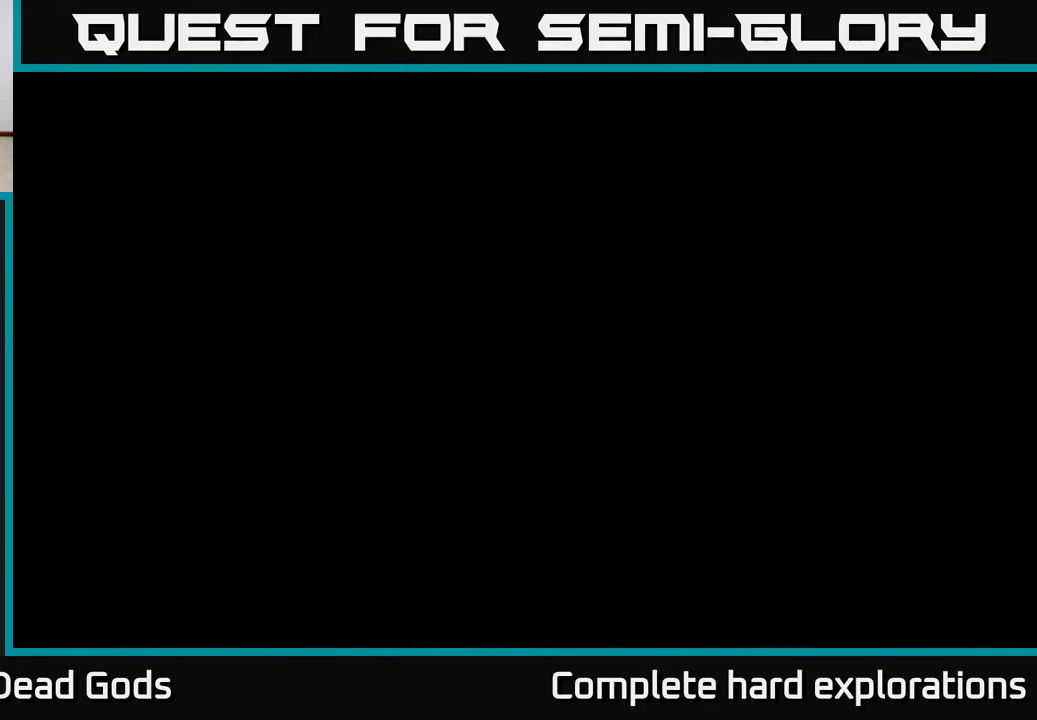
{"buttons": [], "left_stick": "center", "right_stick": "center", "events": []}
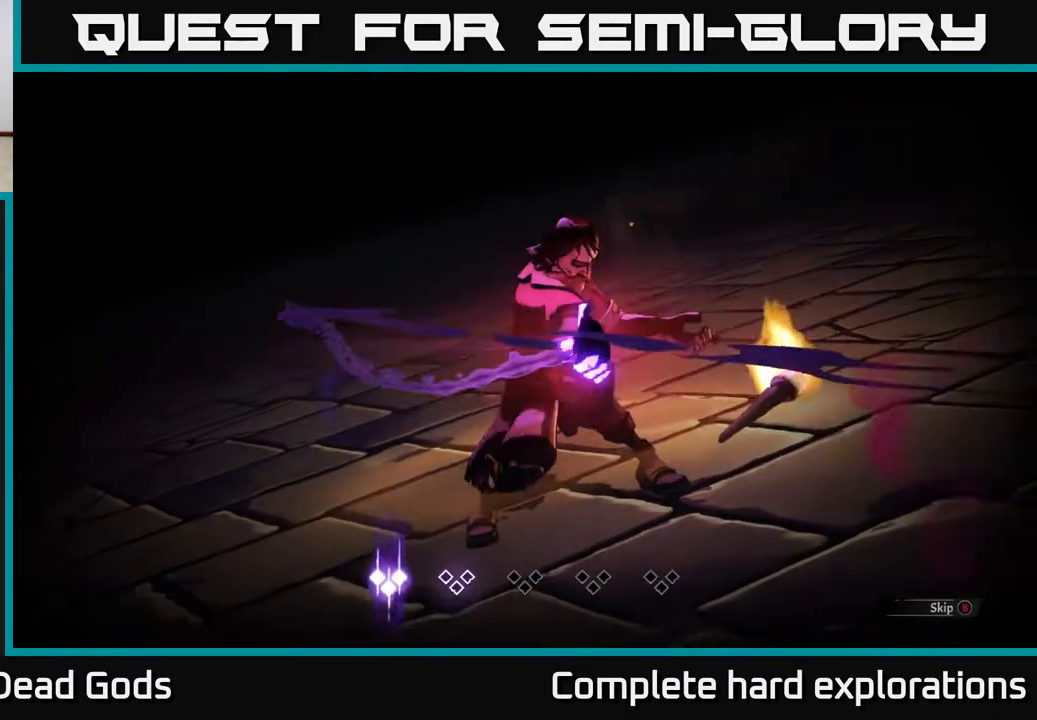
{"buttons": [], "left_stick": "center", "right_stick": "center", "events": []}
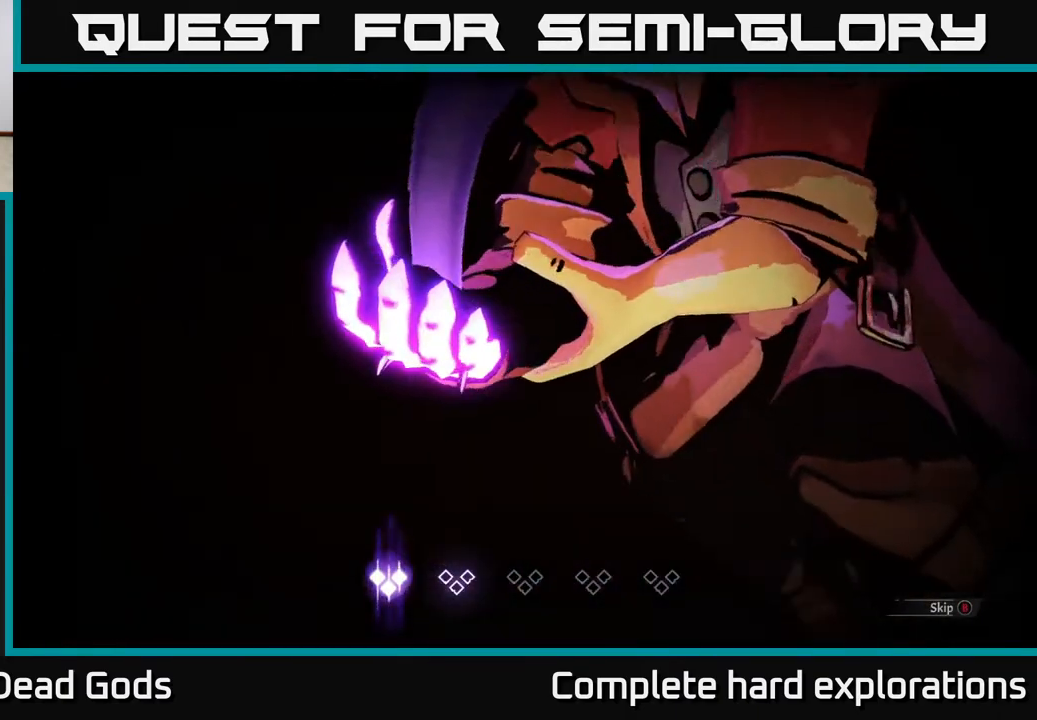
{"buttons": [], "left_stick": "center", "right_stick": "center", "events": [[133, "B", "down"], [183, "B", "up"]]}
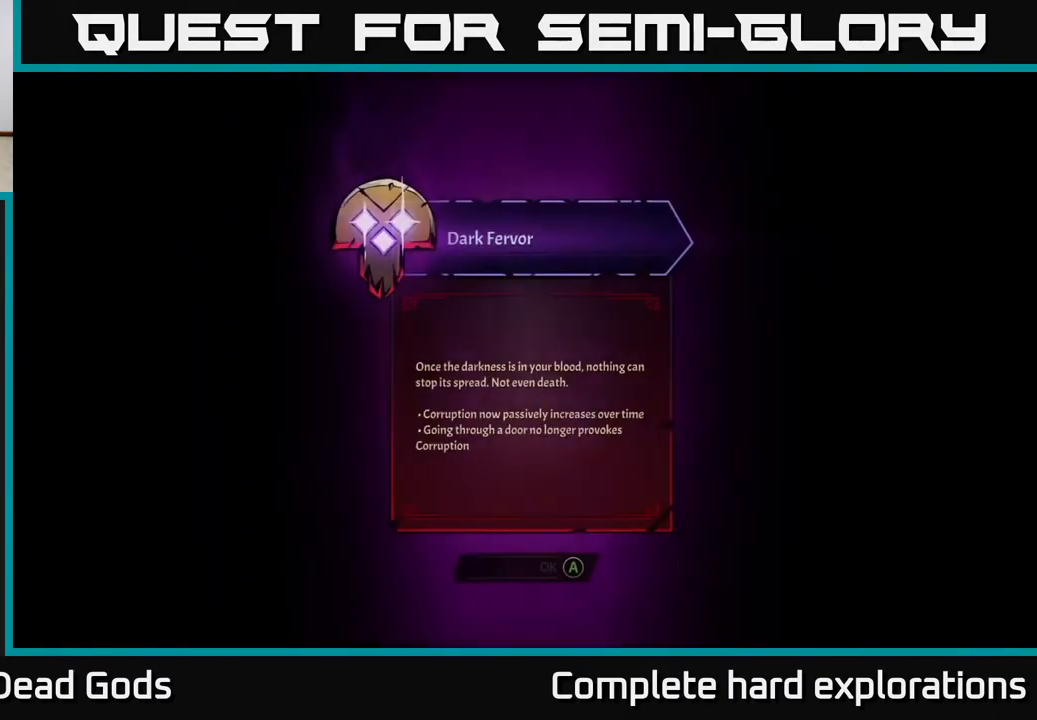
{"buttons": [], "left_stick": "center", "right_stick": "center", "events": []}
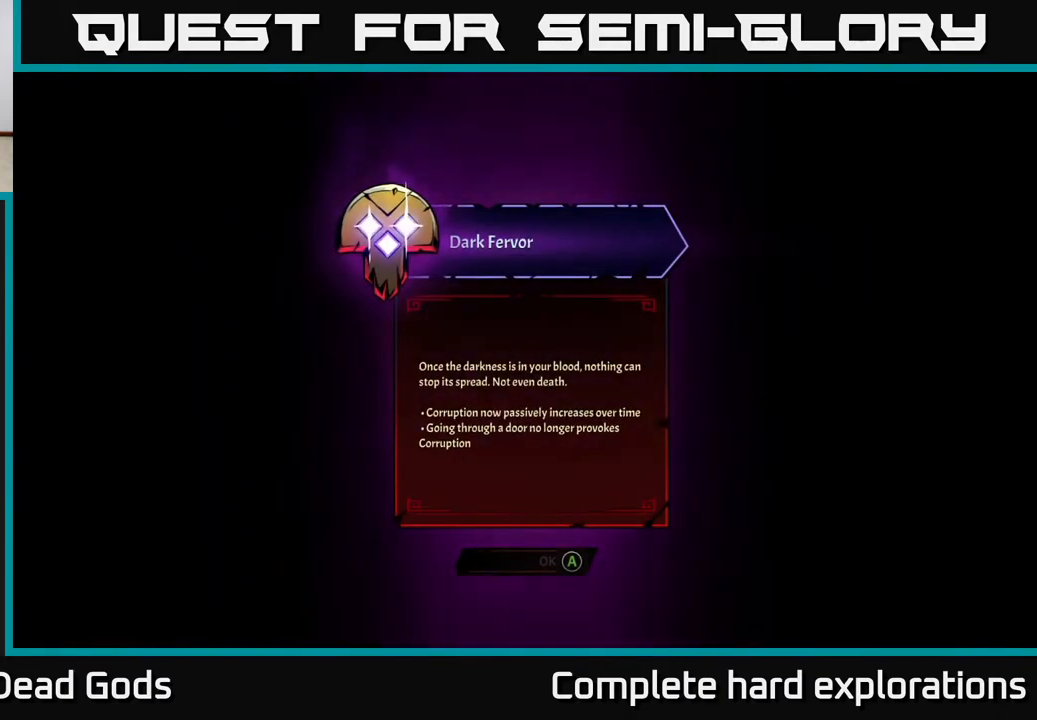
{"buttons": [], "left_stick": "center", "right_stick": "center", "events": []}
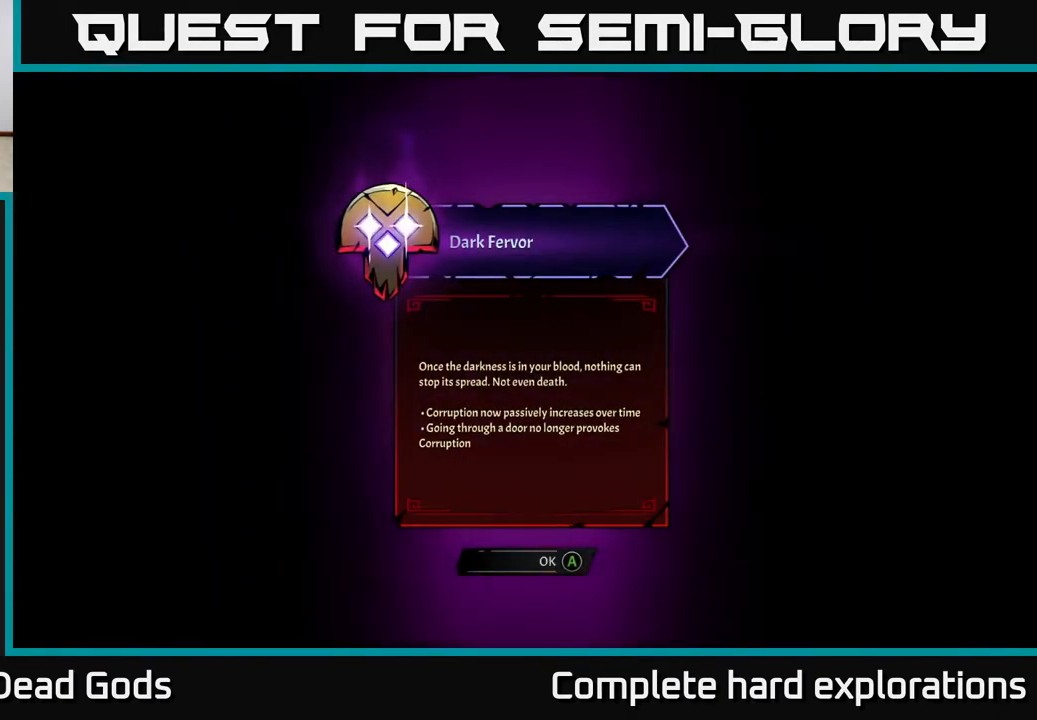
{"buttons": [], "left_stick": "center", "right_stick": "center", "events": []}
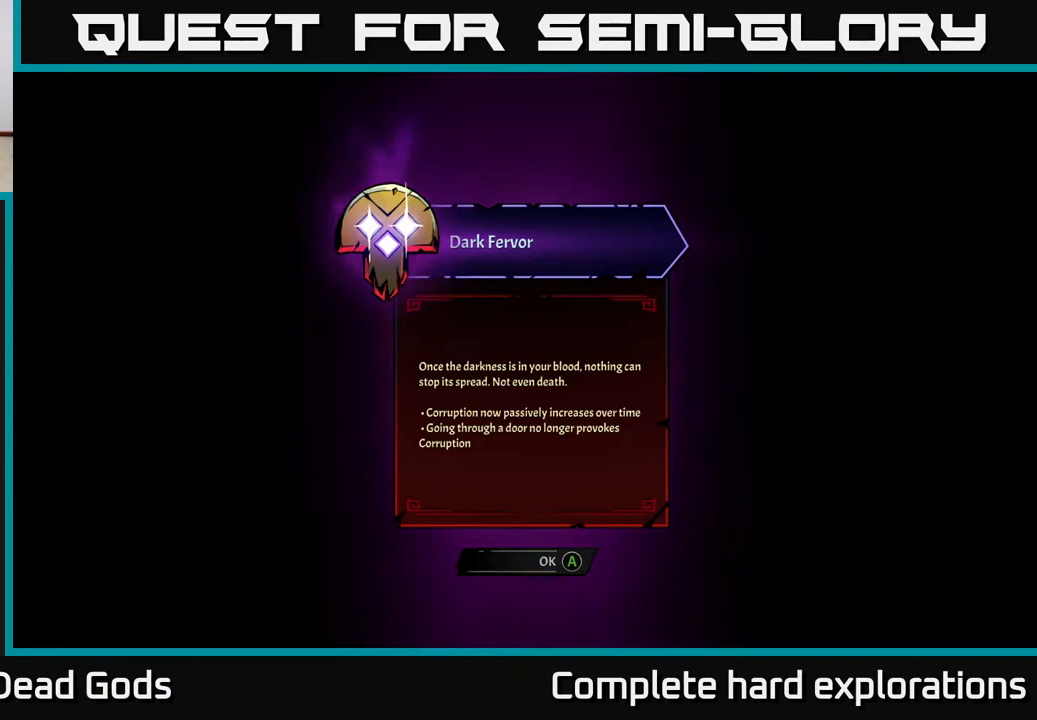
{"buttons": [], "left_stick": "center", "right_stick": "center", "events": []}
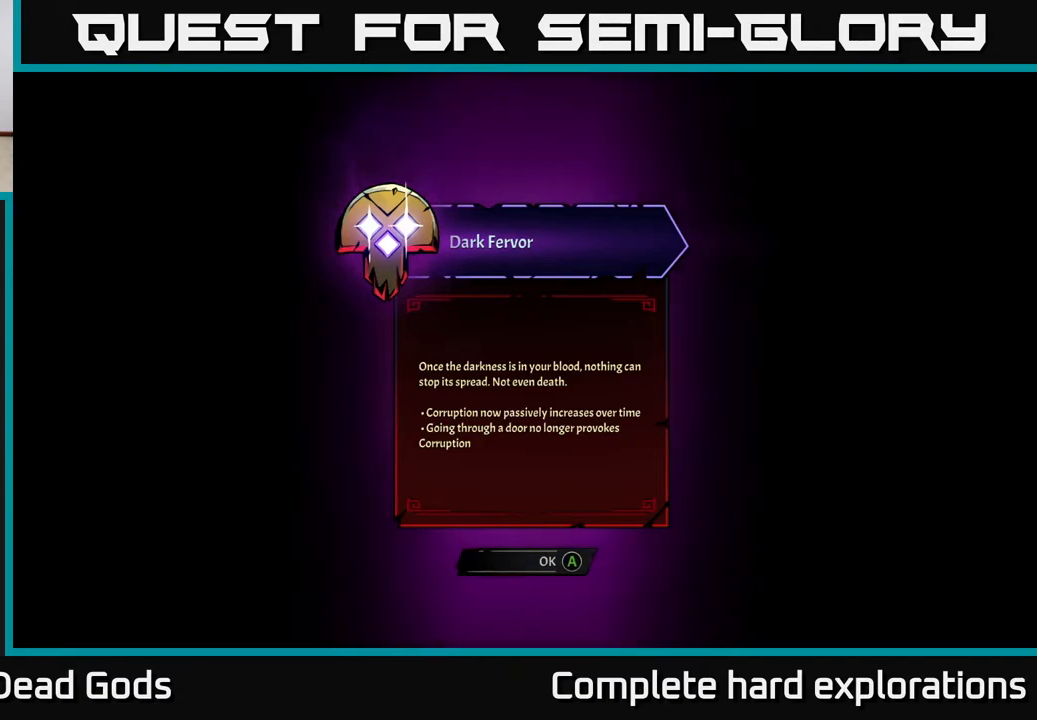
{"buttons": [], "left_stick": "center", "right_stick": "center", "events": [[333, "A", "down"], [383, "A", "up"]]}
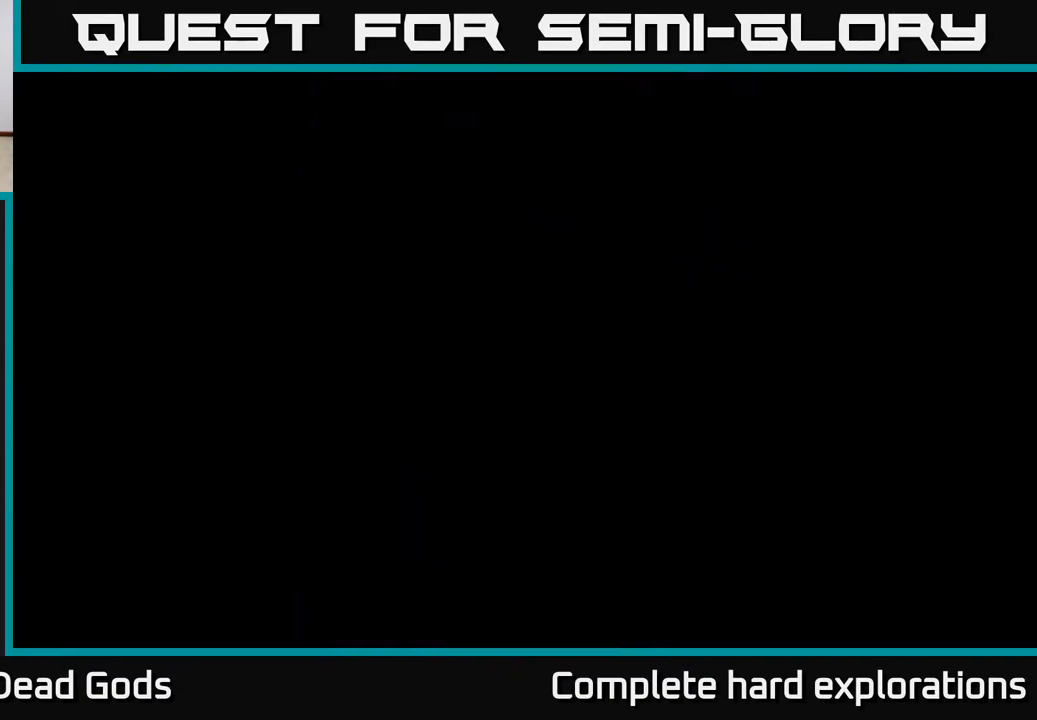
{"buttons": [], "left_stick": "up-right", "right_stick": "center", "events": [[33, "left_stick", "up-right"]]}
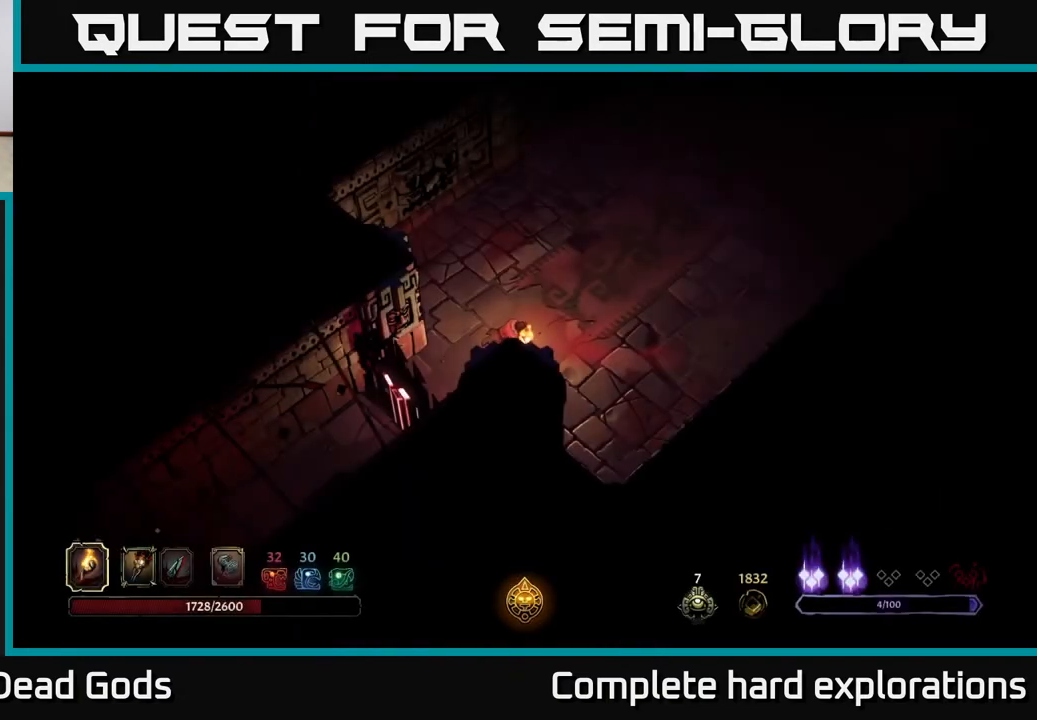
{"buttons": [], "left_stick": "up-right", "right_stick": "center", "events": []}
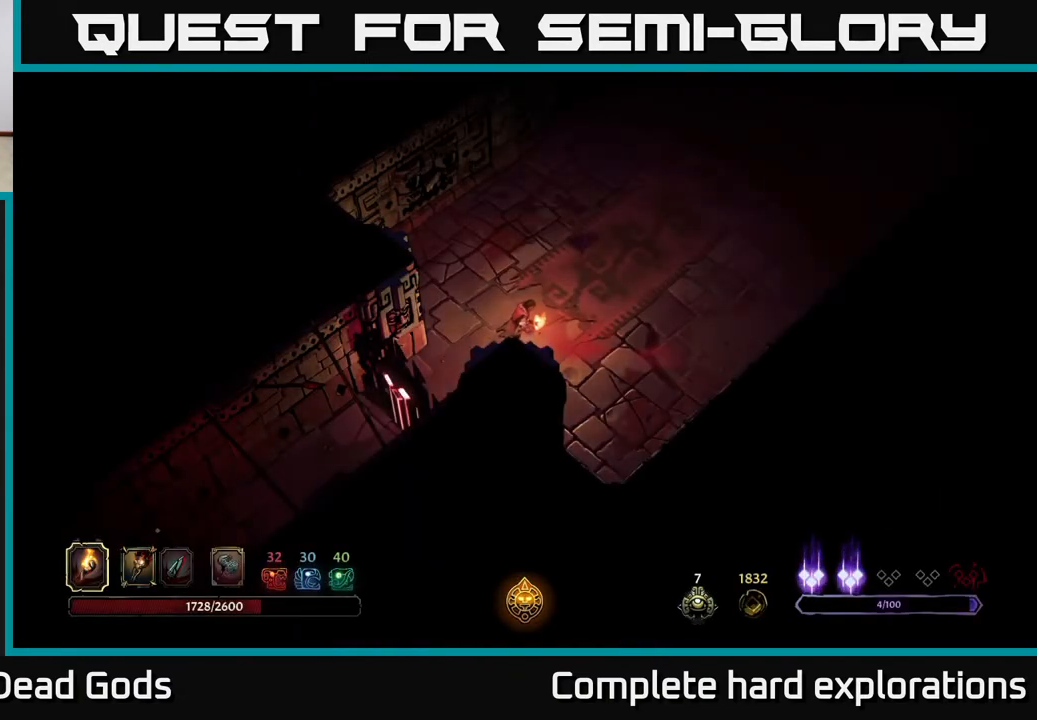
{"buttons": [], "left_stick": "up-right", "right_stick": "center", "events": []}
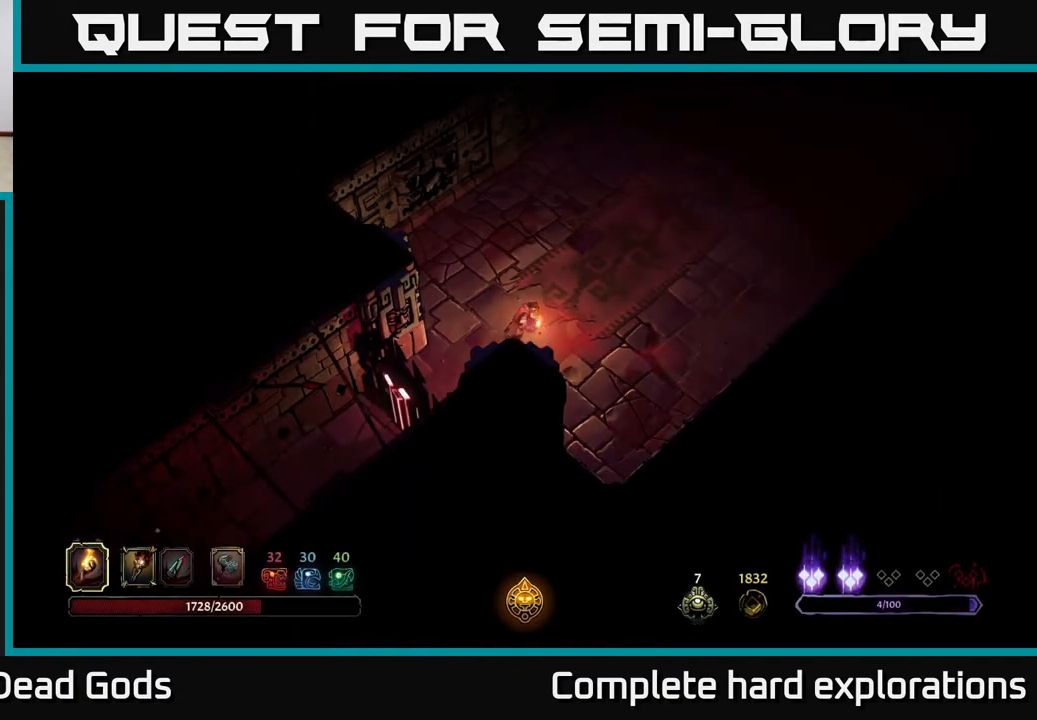
{"buttons": [], "left_stick": "up-right", "right_stick": "center", "events": []}
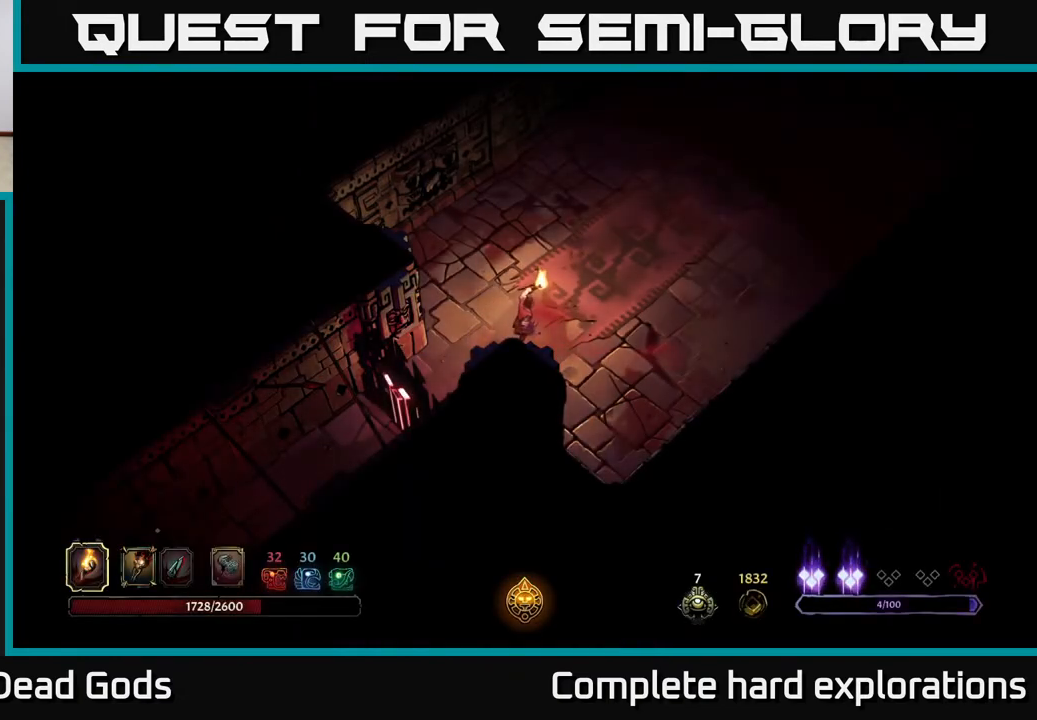
{"buttons": [], "left_stick": "up-right", "right_stick": "center", "events": []}
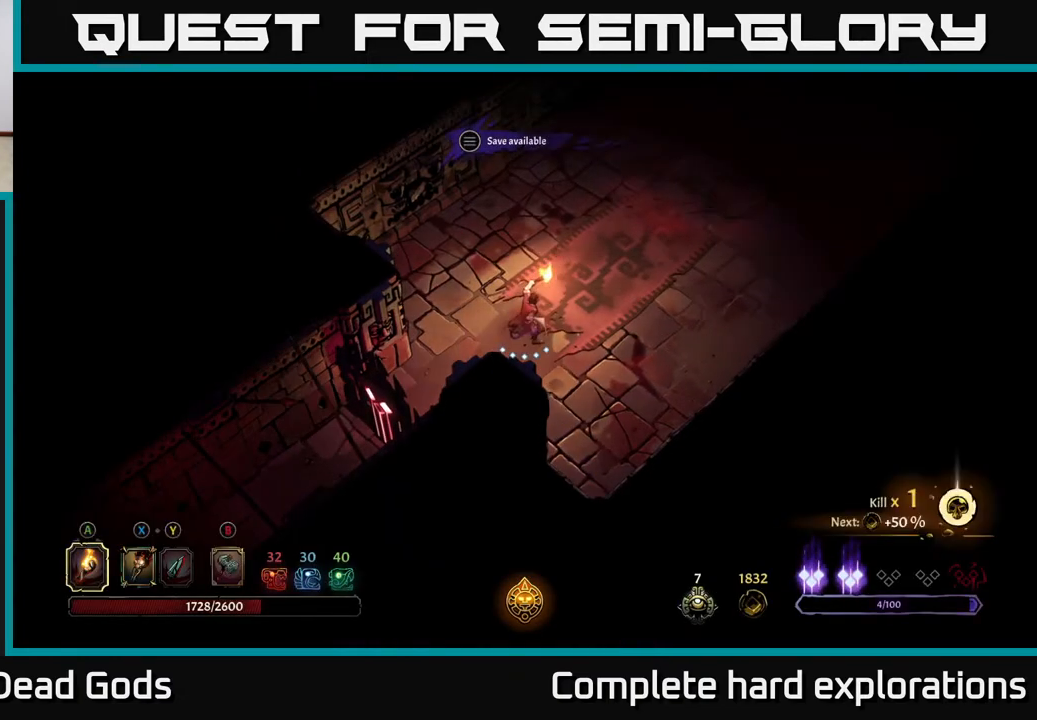
{"buttons": [], "left_stick": "up-right", "right_stick": "center", "events": []}
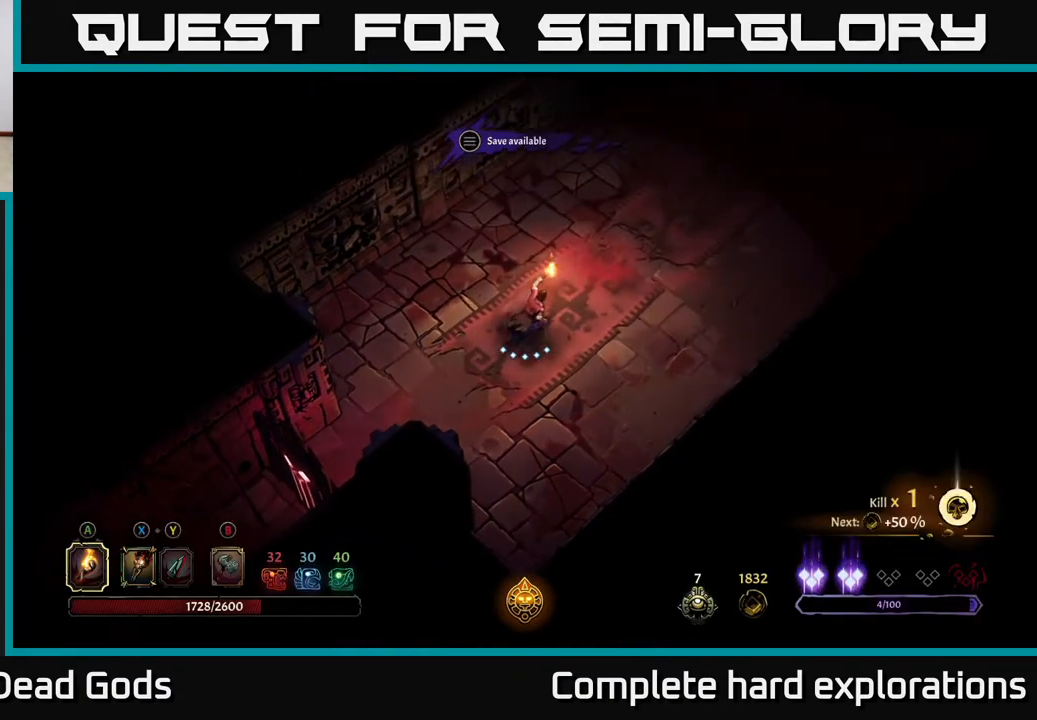
{"buttons": [], "left_stick": "up-right", "right_stick": "center", "events": []}
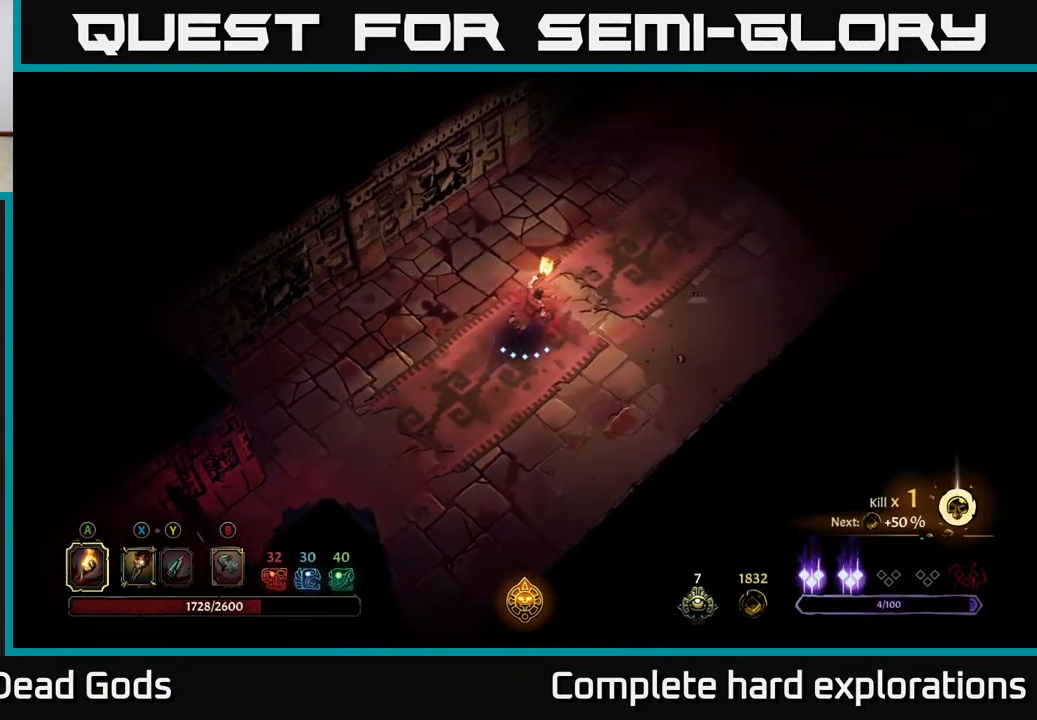
{"buttons": [], "left_stick": "up-right", "right_stick": "center", "events": []}
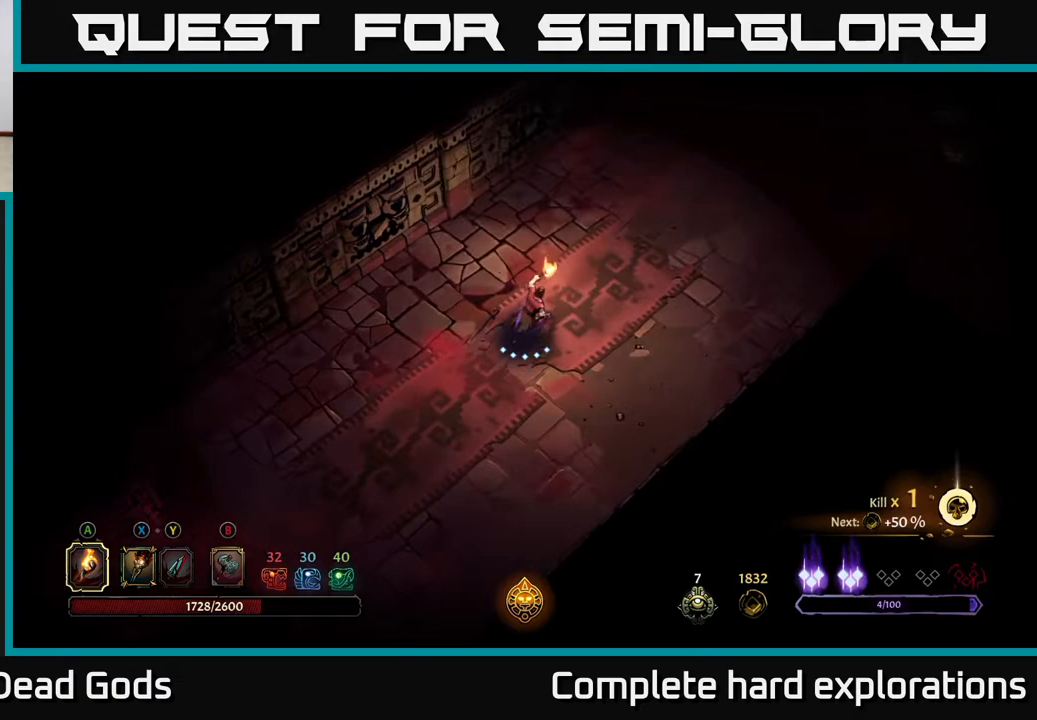
{"buttons": [], "left_stick": "up-right", "right_stick": "center", "events": []}
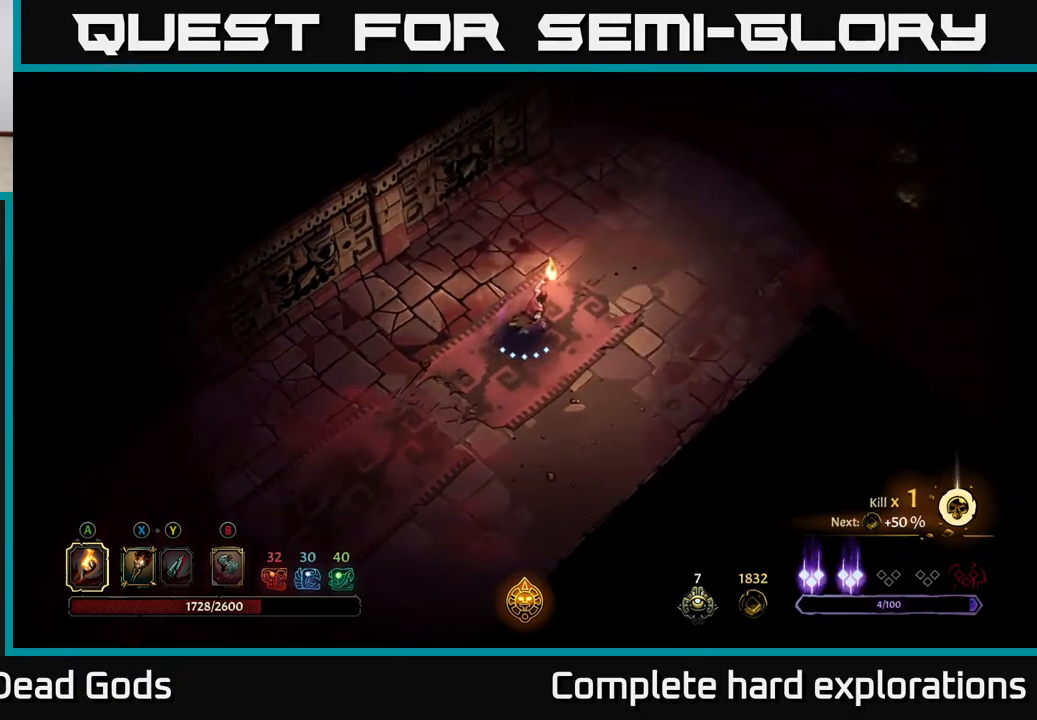
{"buttons": [], "left_stick": "up-right", "right_stick": "center", "events": []}
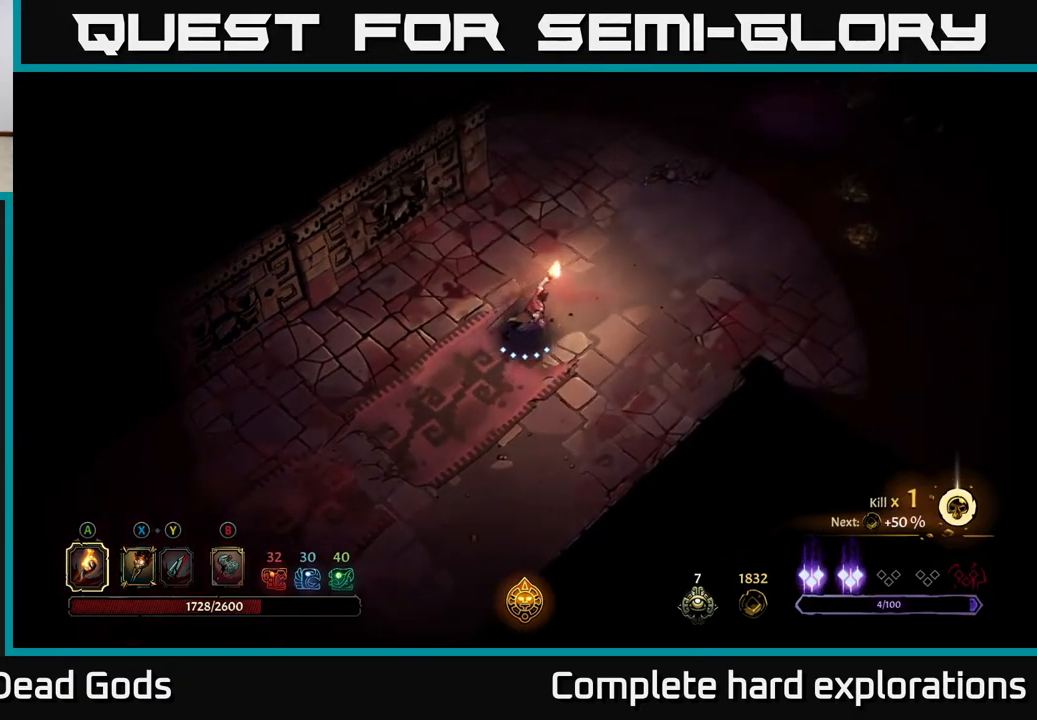
{"buttons": [], "left_stick": "right", "right_stick": "center", "events": [[467, "left_stick", "right"]]}
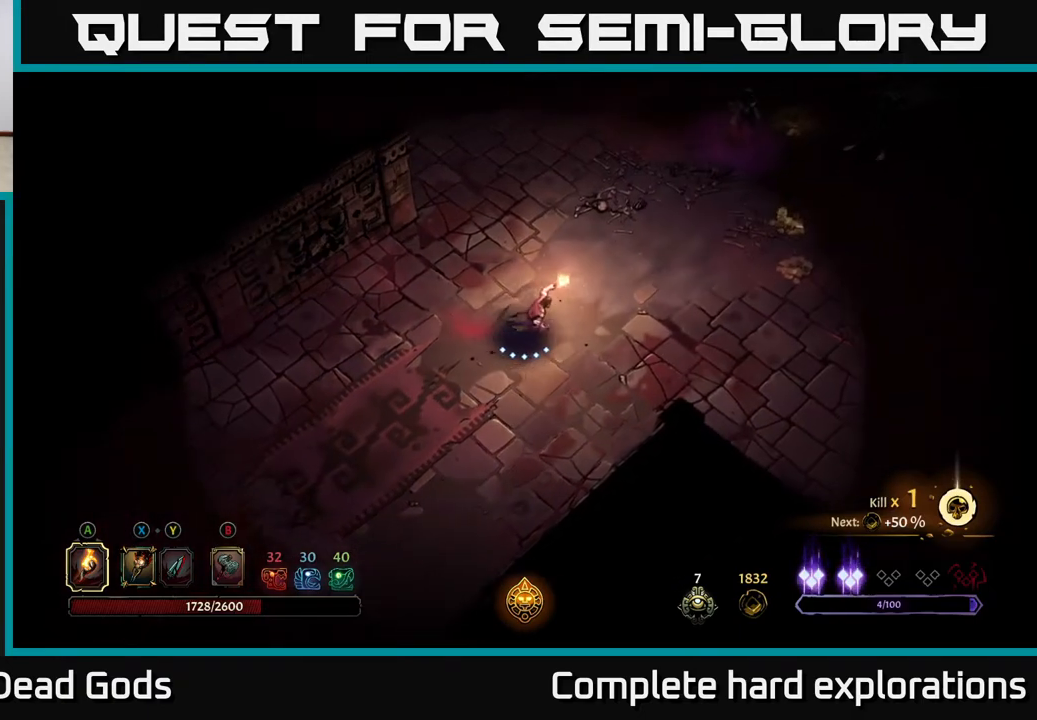
{"buttons": ["R2"], "left_stick": "right", "right_stick": "center", "events": [[300, "R2", "down"]]}